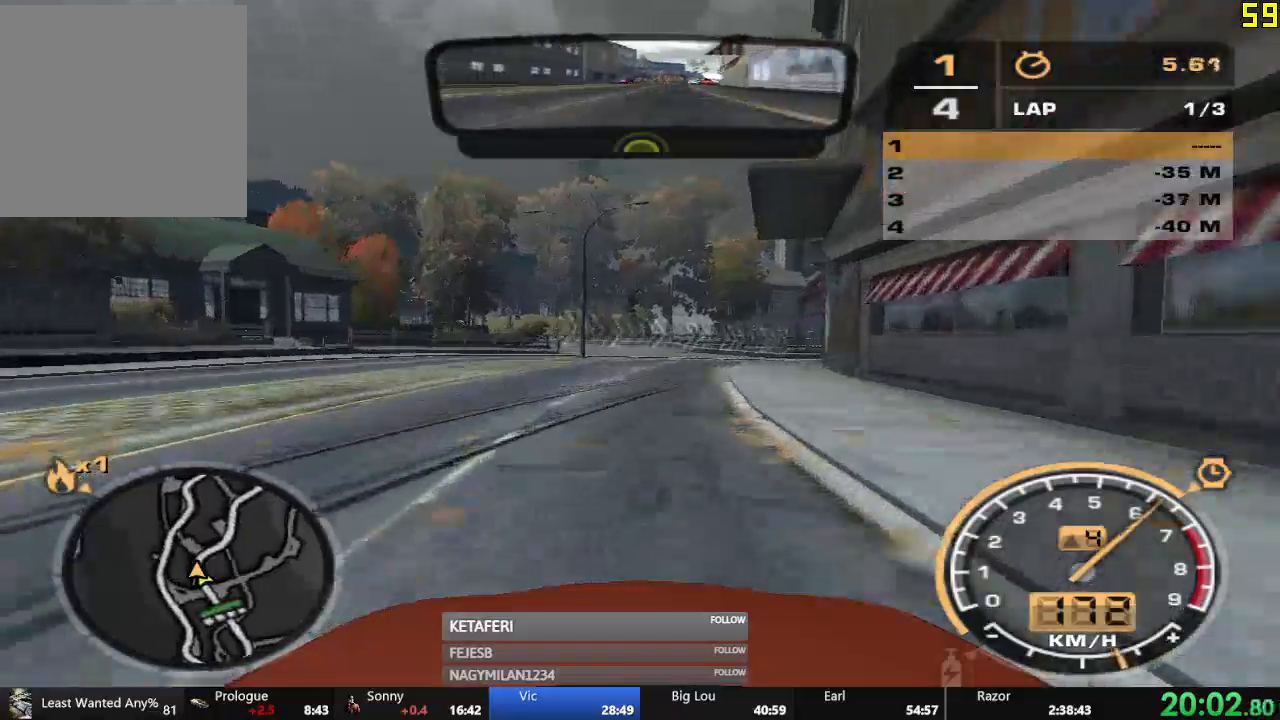
Gameplay with a controller (Xbox layout); each line is a JSON object with the inputs held at the frame after it. "events" lists button and stick changes between this image and that frame as [ms after this image, input, new state], when the widget could be followed in between. Not read: right_stick.
{"buttons": ["R2"], "left_stick": "center", "events": []}
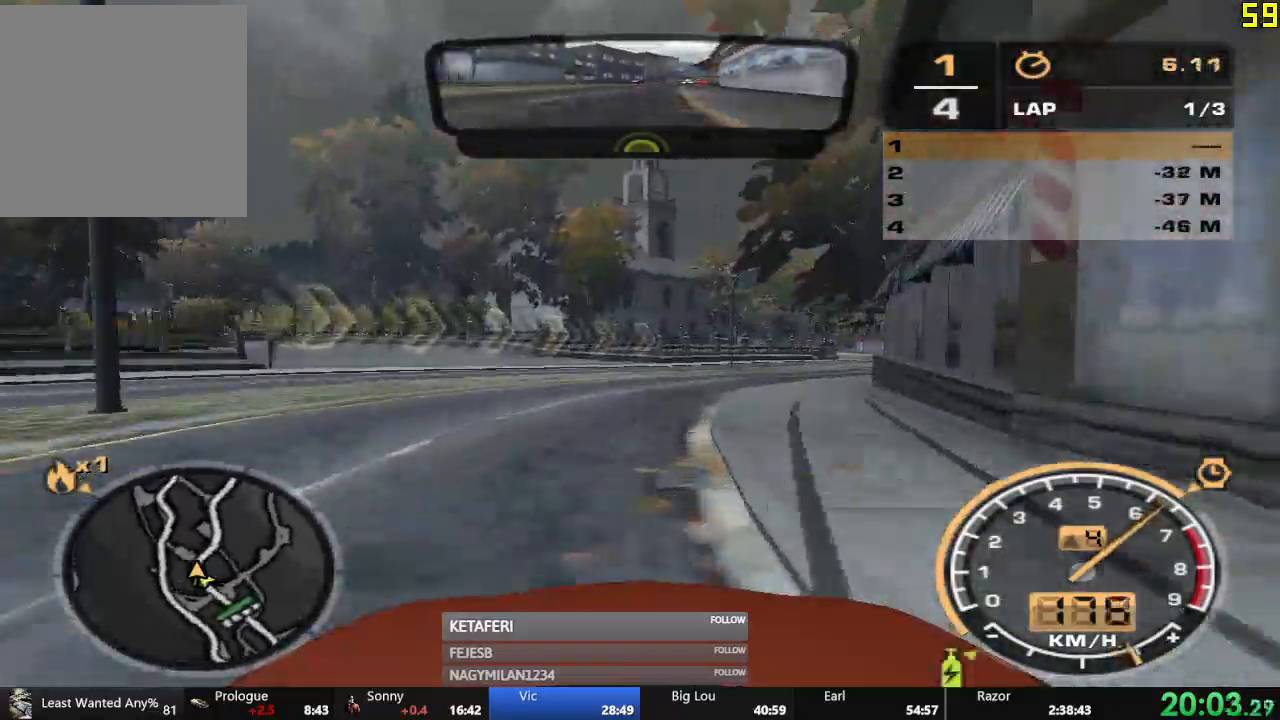
{"buttons": ["R2"], "left_stick": "center", "events": []}
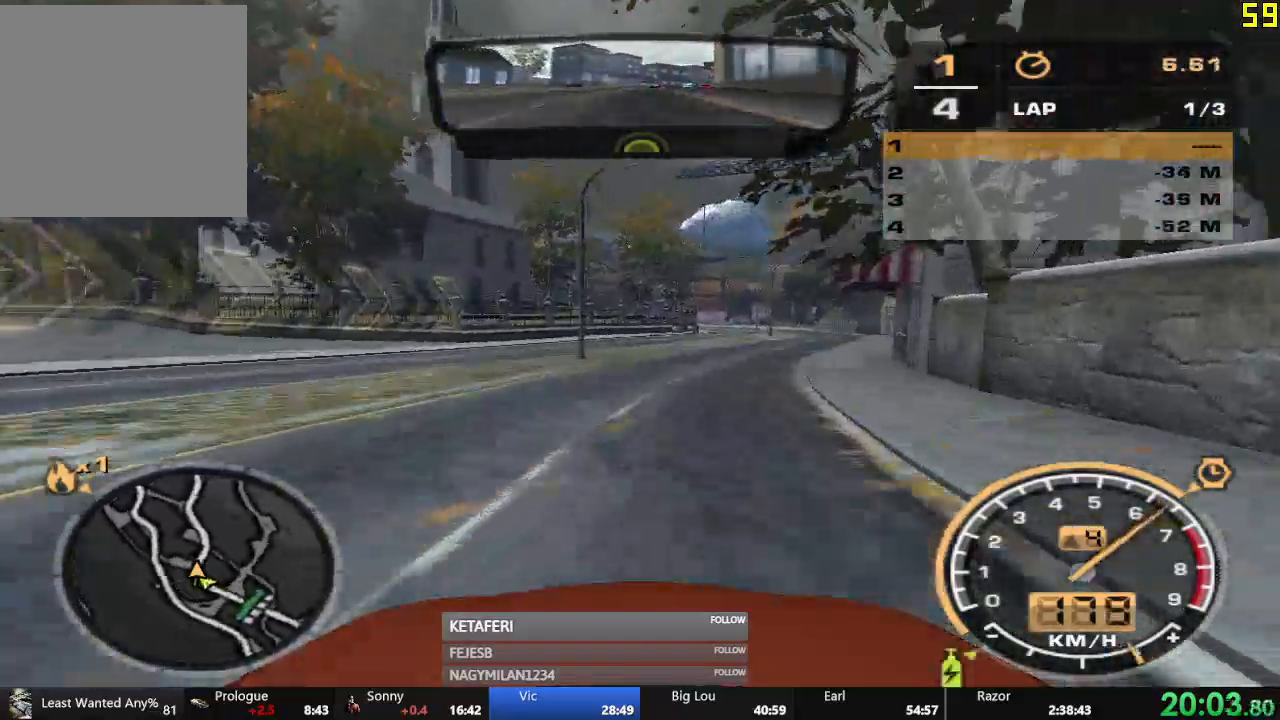
{"buttons": ["R2"], "left_stick": "center", "events": []}
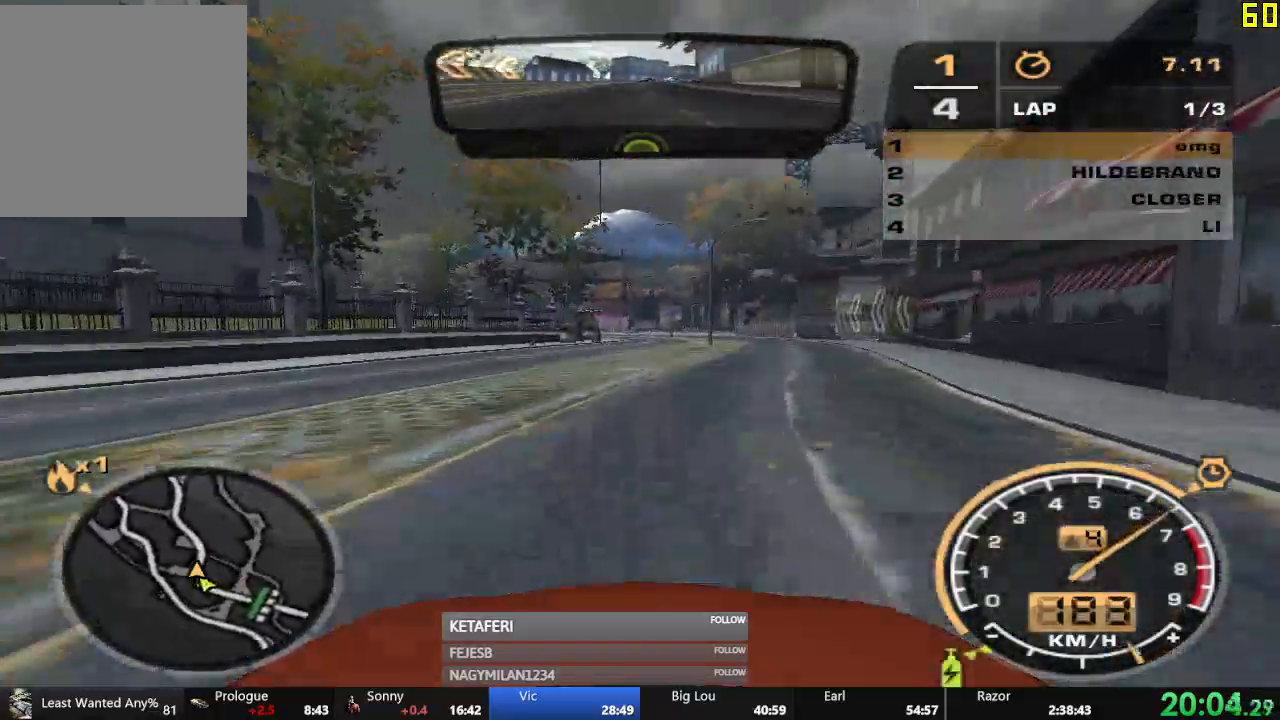
{"buttons": ["R2"], "left_stick": "center", "events": []}
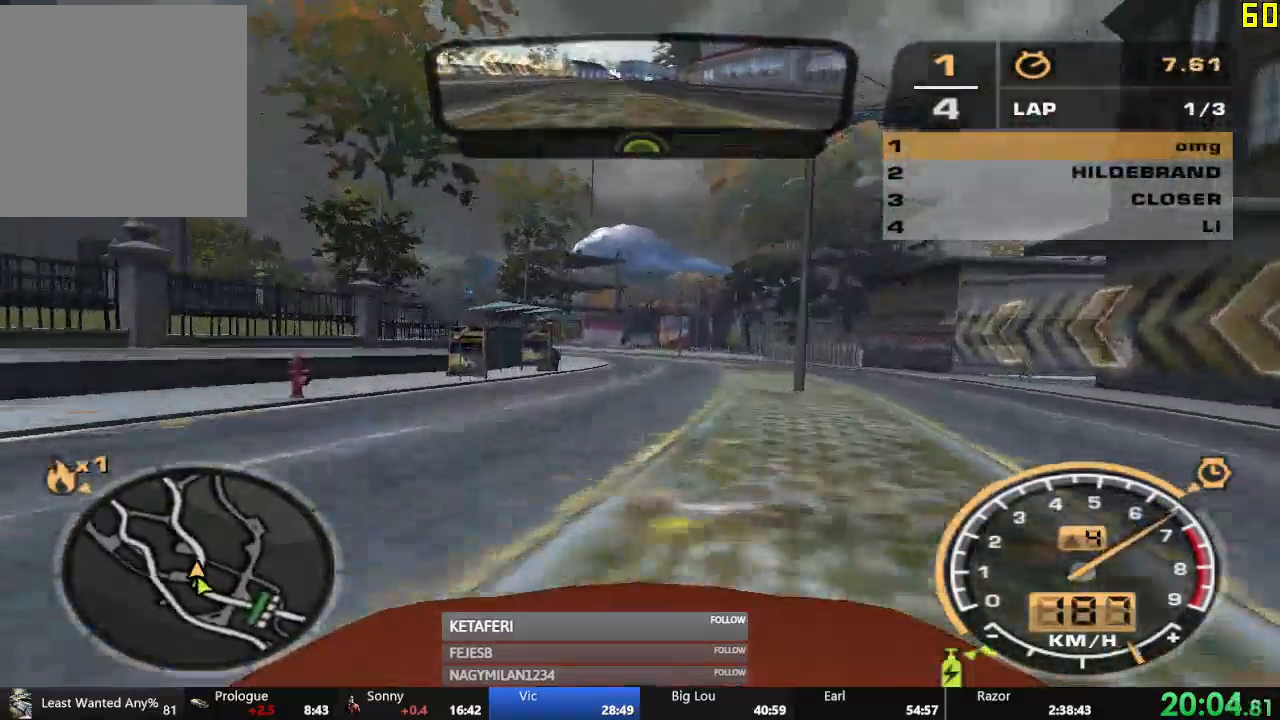
{"buttons": ["R2"], "left_stick": "center", "events": []}
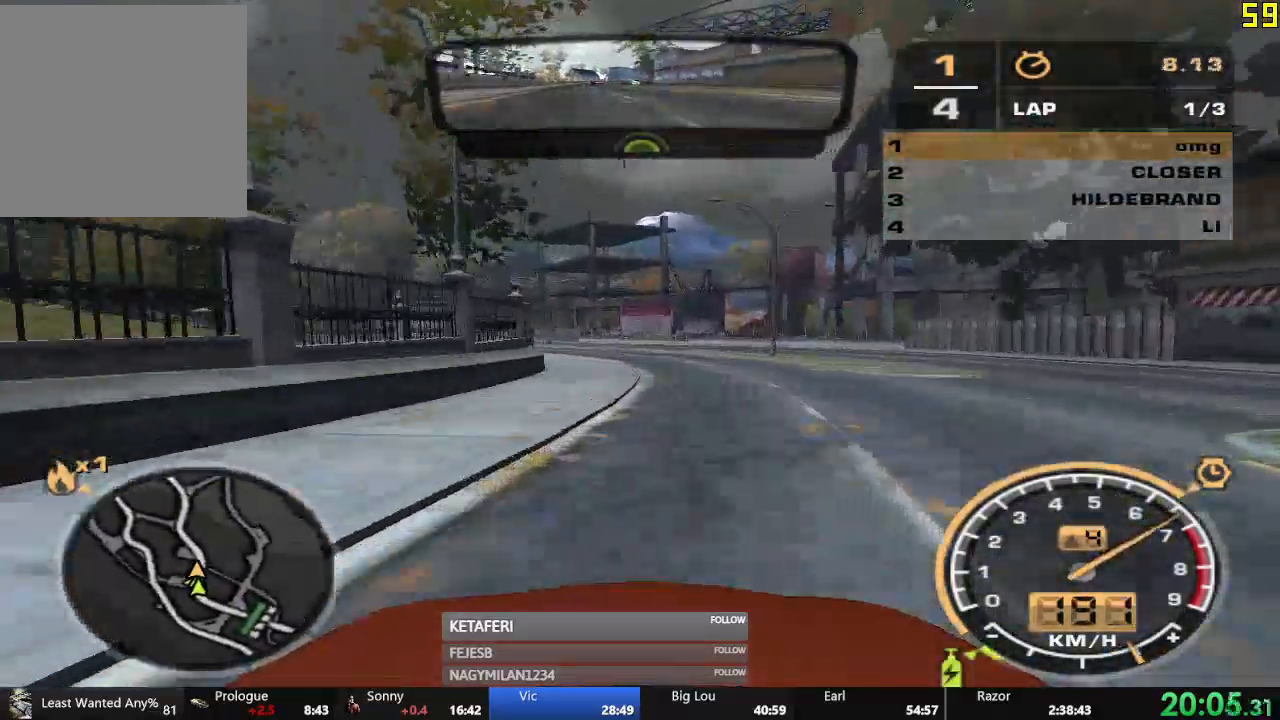
{"buttons": ["R2"], "left_stick": "center", "events": []}
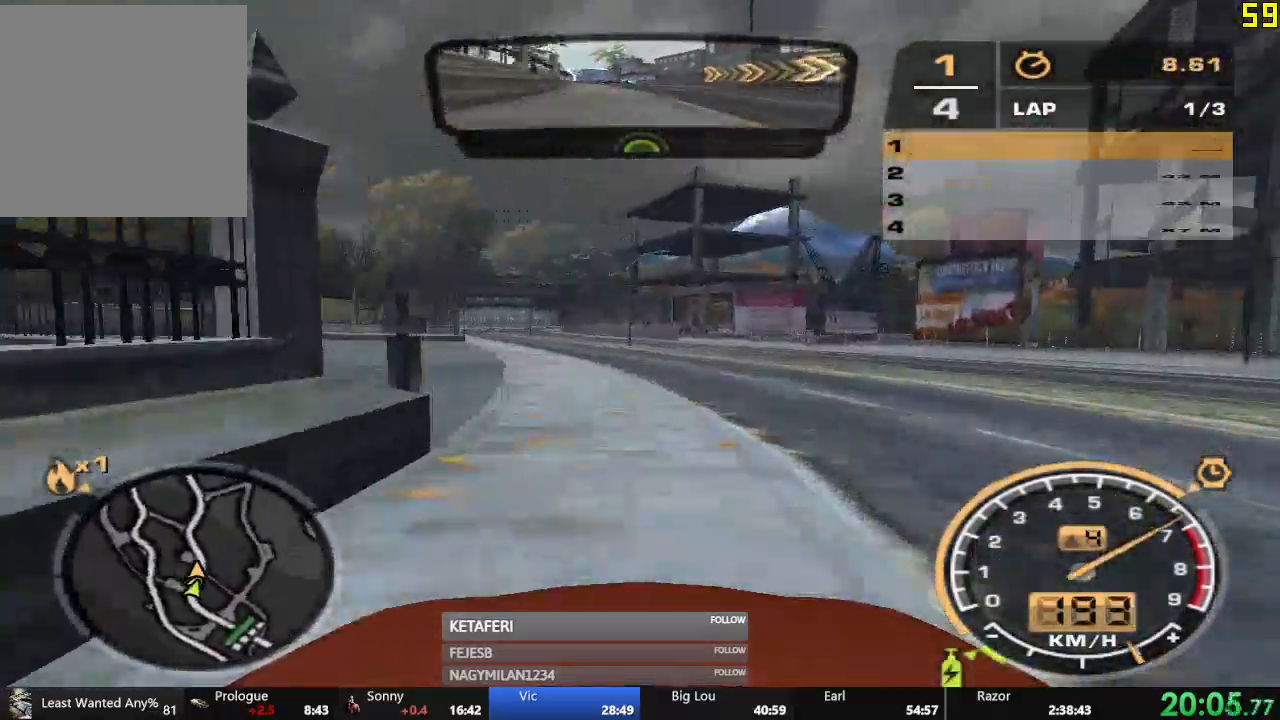
{"buttons": ["R2"], "left_stick": "center", "events": []}
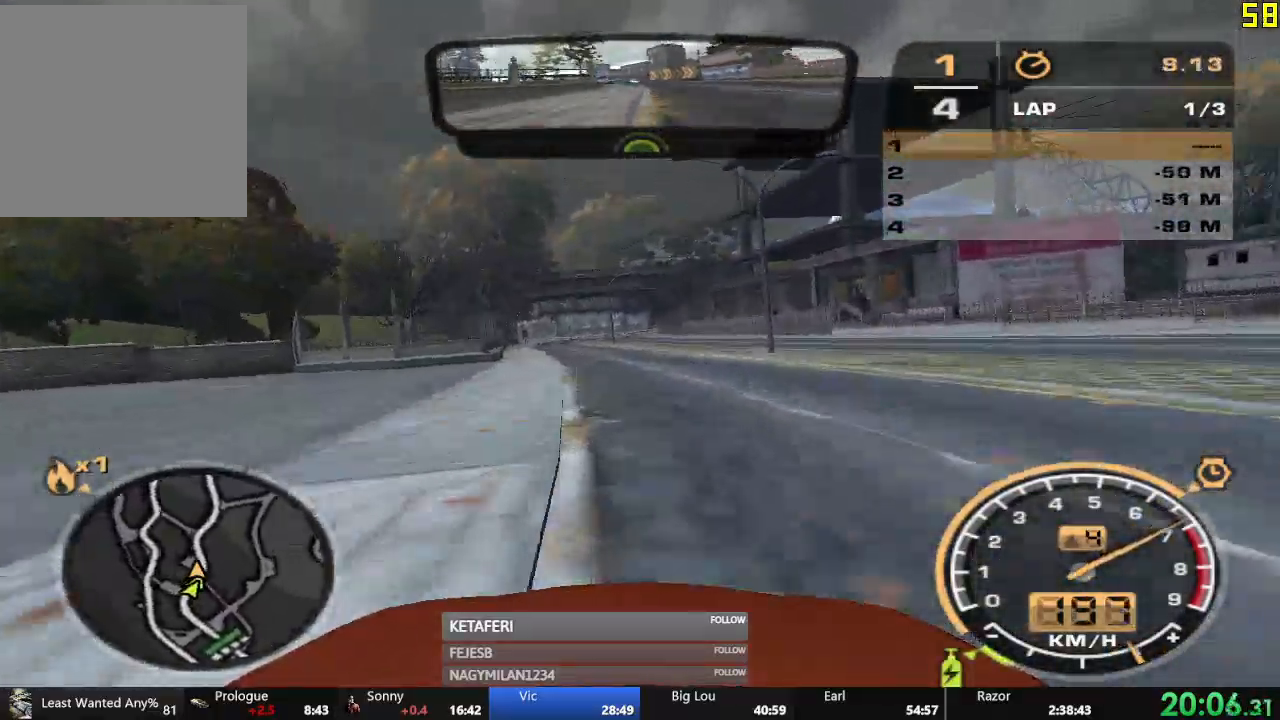
{"buttons": ["R2"], "left_stick": "center", "events": []}
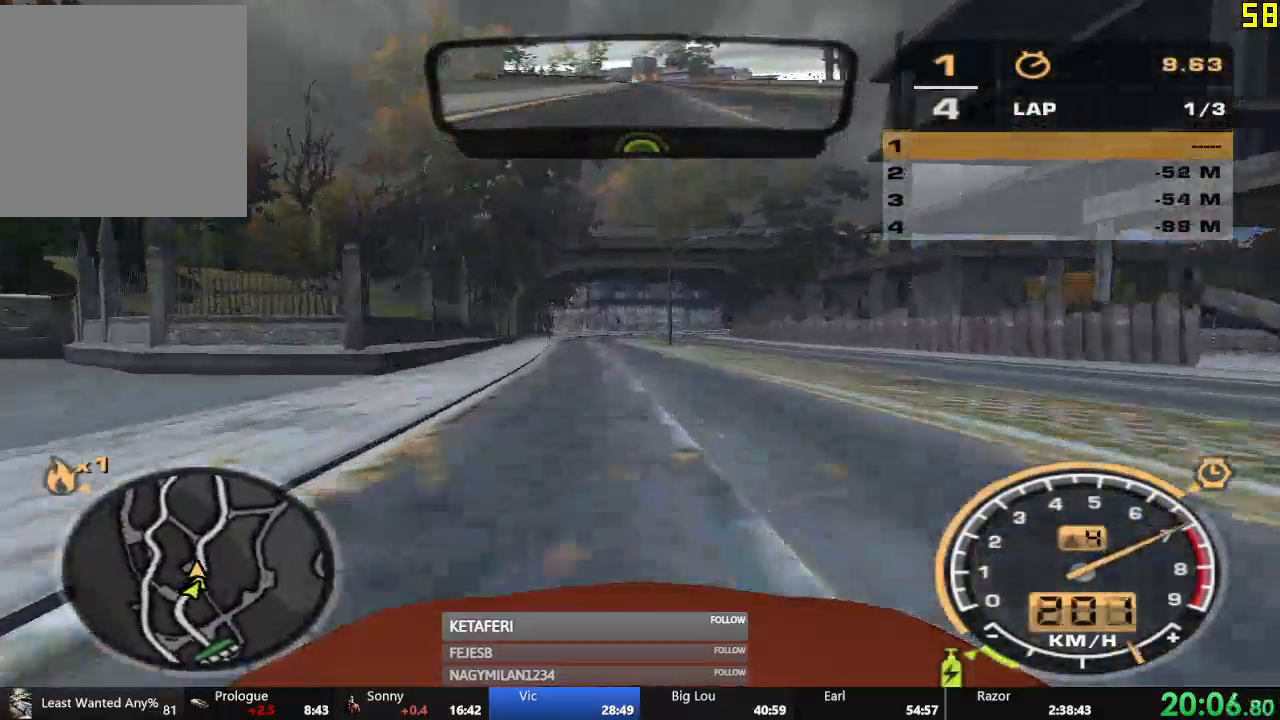
{"buttons": ["R2"], "left_stick": "right", "events": [[317, "left_stick", "right"]]}
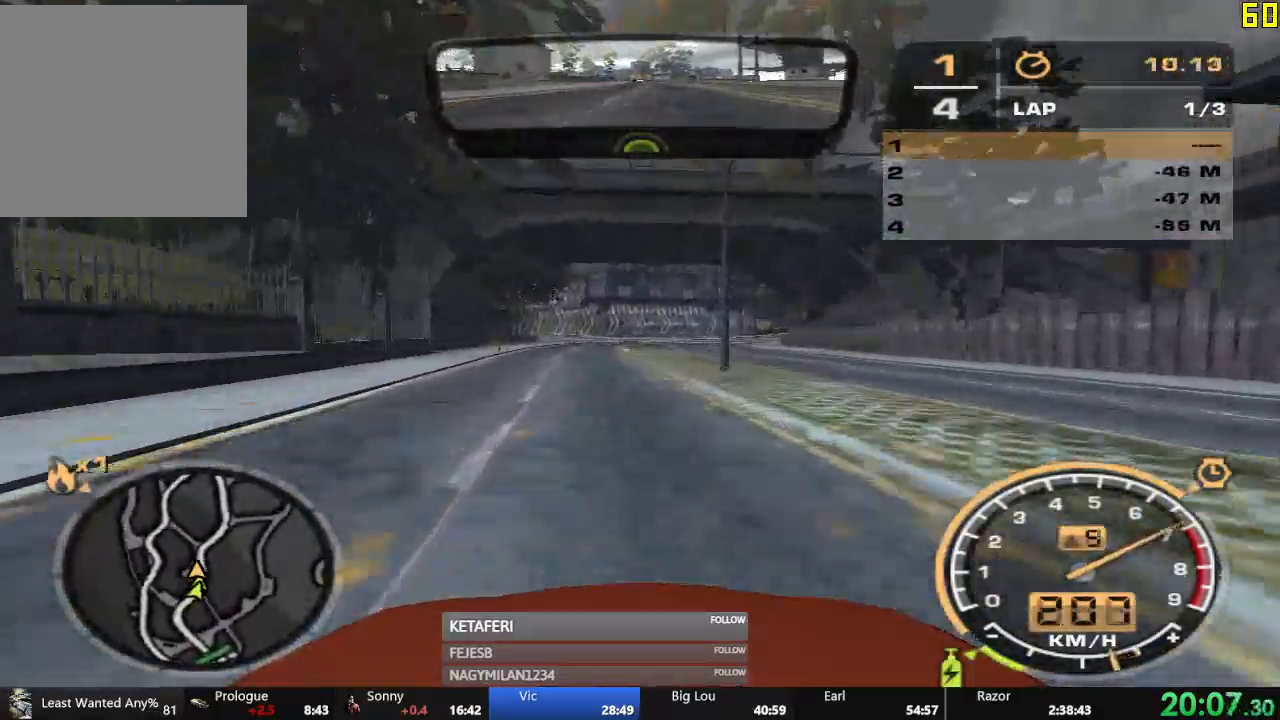
{"buttons": ["R2"], "left_stick": "right", "events": []}
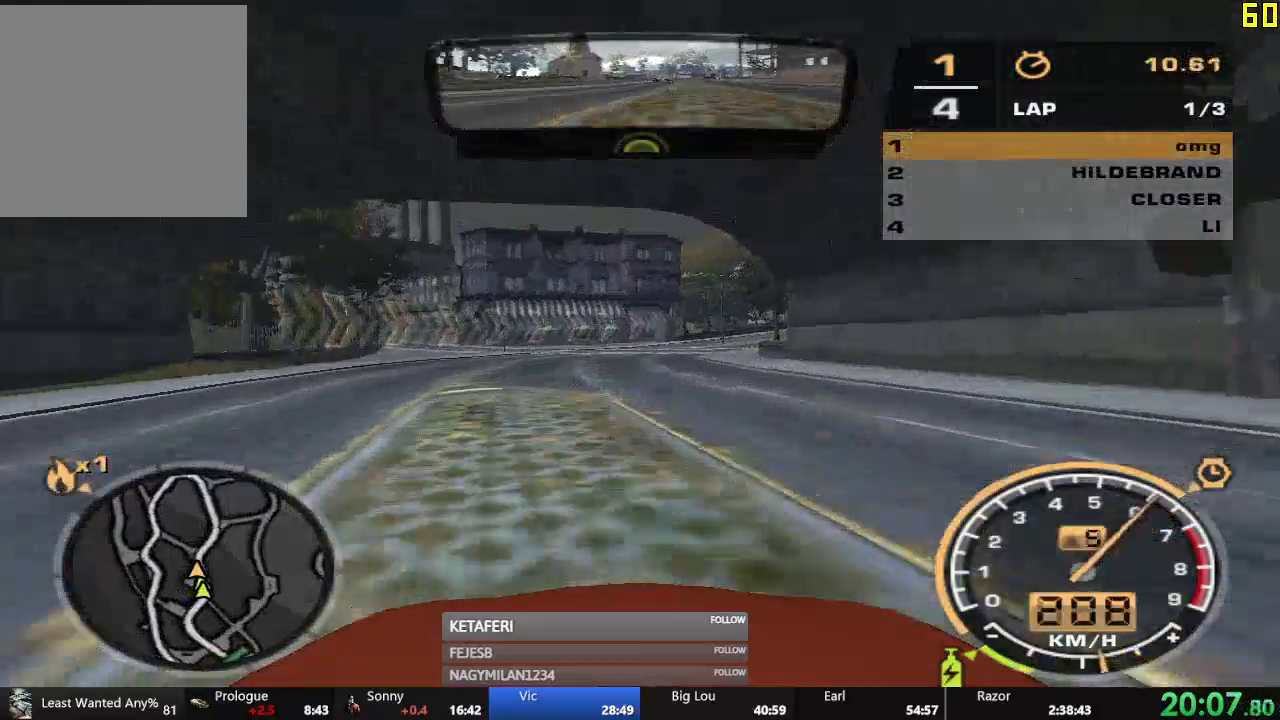
{"buttons": ["R2"], "left_stick": "right", "events": []}
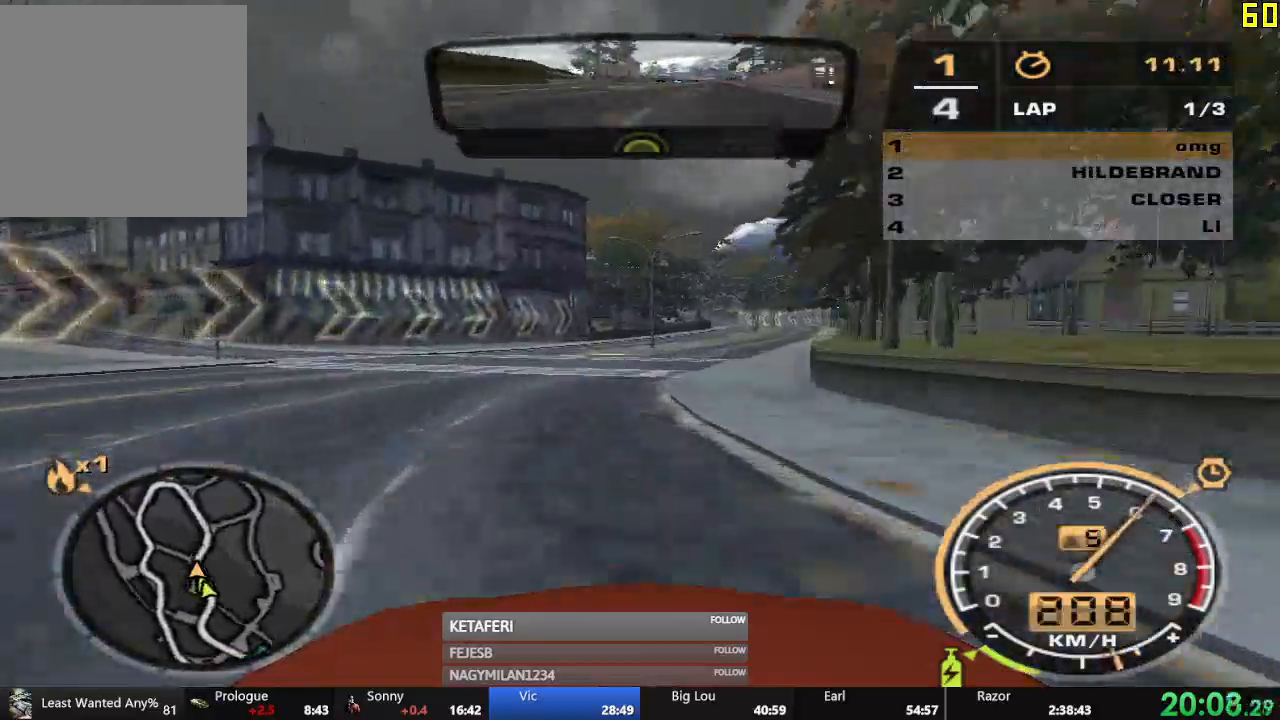
{"buttons": ["R2"], "left_stick": "center", "events": [[400, "left_stick", "center"]]}
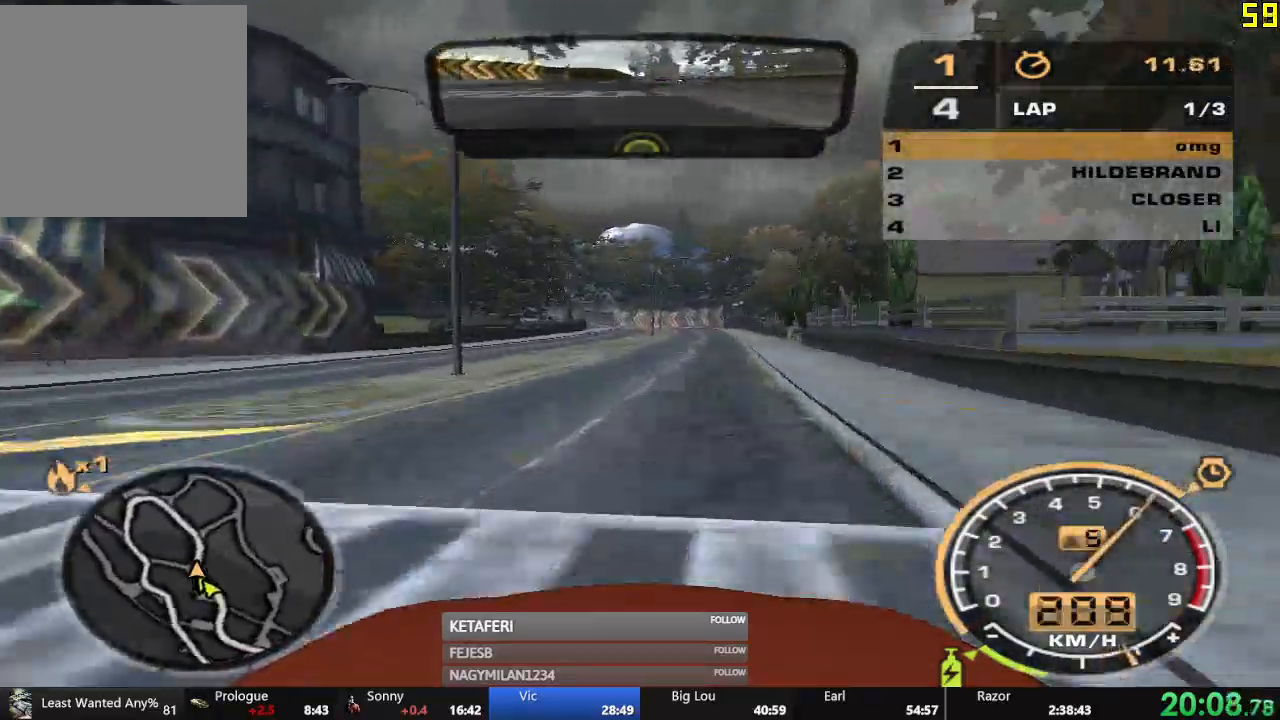
{"buttons": ["R2"], "left_stick": "left", "events": [[300, "left_stick", "left"]]}
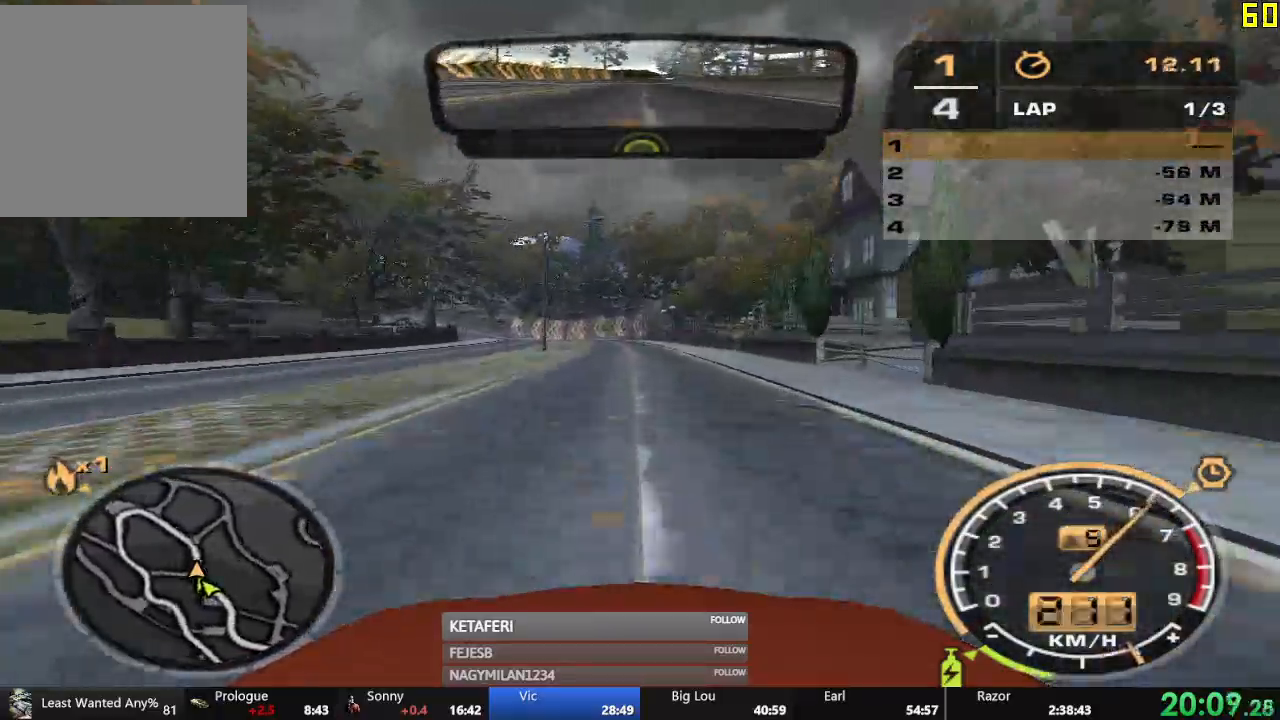
{"buttons": ["R2"], "left_stick": "center", "events": [[333, "left_stick", "center"]]}
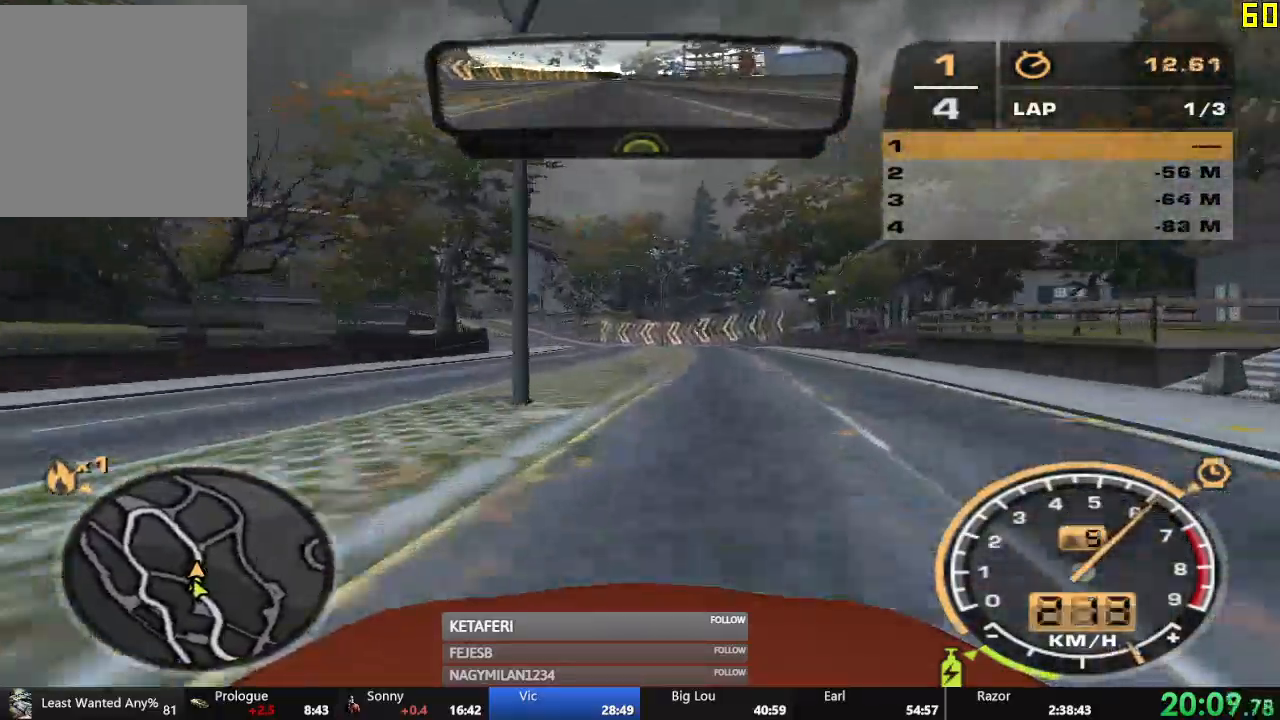
{"buttons": ["R2"], "left_stick": "left", "events": [[83, "left_stick", "left"]]}
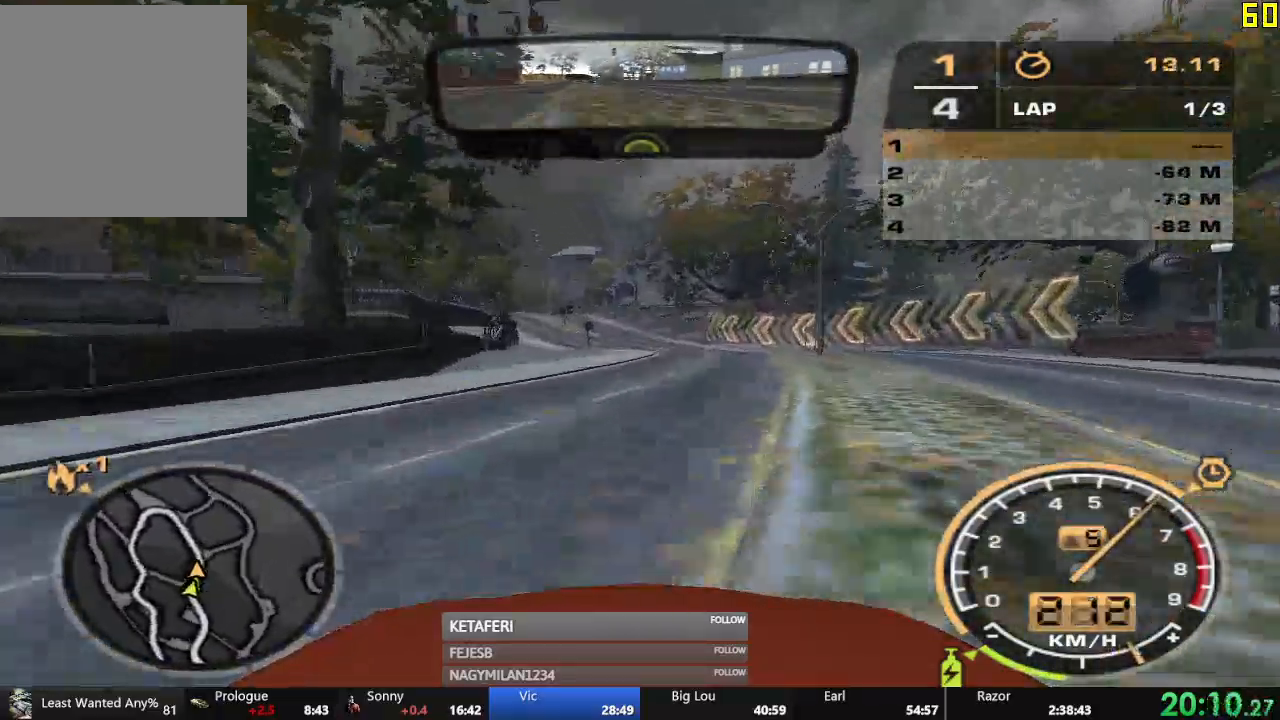
{"buttons": ["R2"], "left_stick": "center", "events": [[16, "left_stick", "center"], [166, "left_stick", "left"], [450, "left_stick", "center"]]}
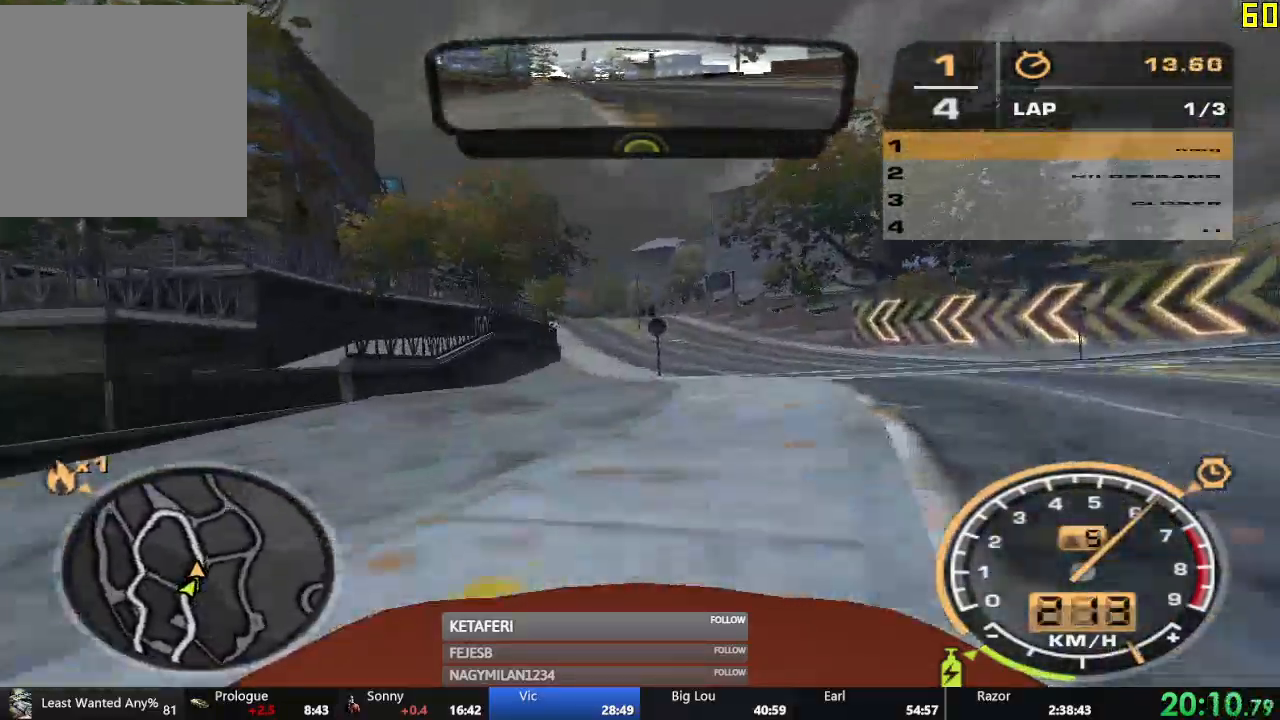
{"buttons": ["R2"], "left_stick": "left", "events": [[67, "left_stick", "right"], [334, "left_stick", "center"], [451, "left_stick", "left"]]}
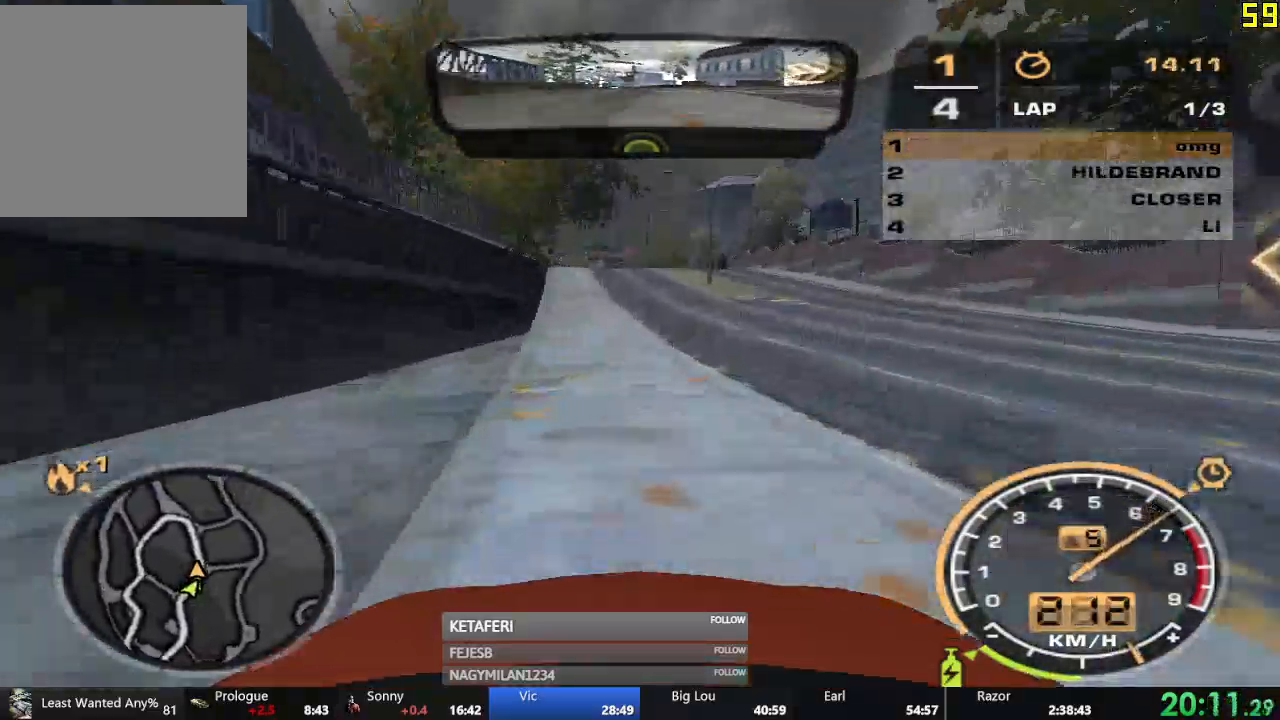
{"buttons": ["R2"], "left_stick": "center", "events": [[100, "left_stick", "center"], [367, "left_stick", "right"], [483, "left_stick", "center"]]}
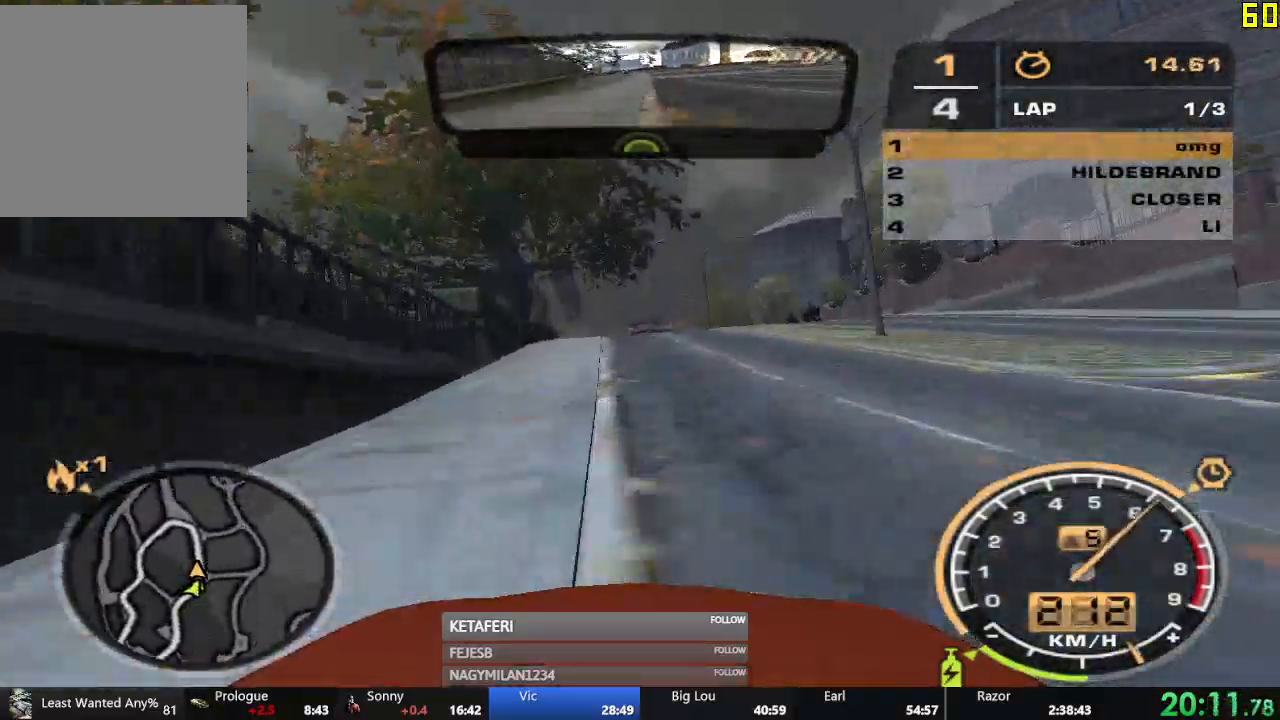
{"buttons": ["R2"], "left_stick": "center", "events": [[117, "L2", "down"], [184, "L2", "up"]]}
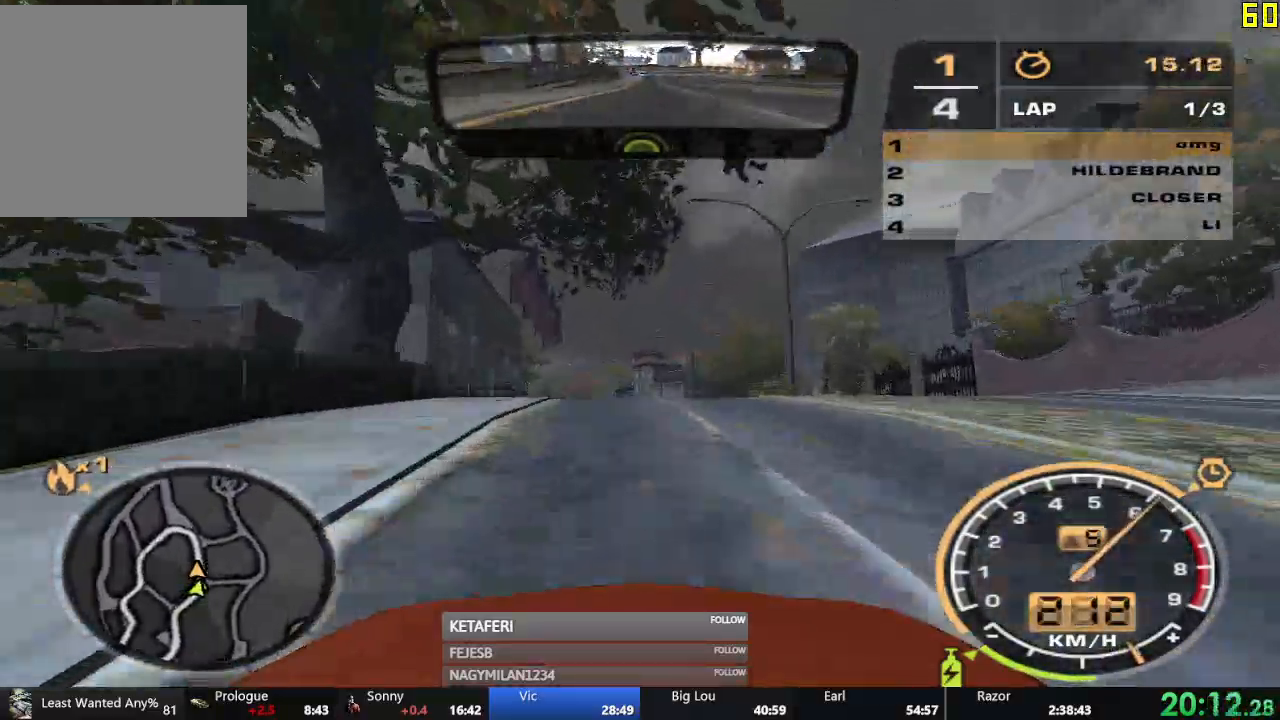
{"buttons": ["R2"], "left_stick": "center", "events": []}
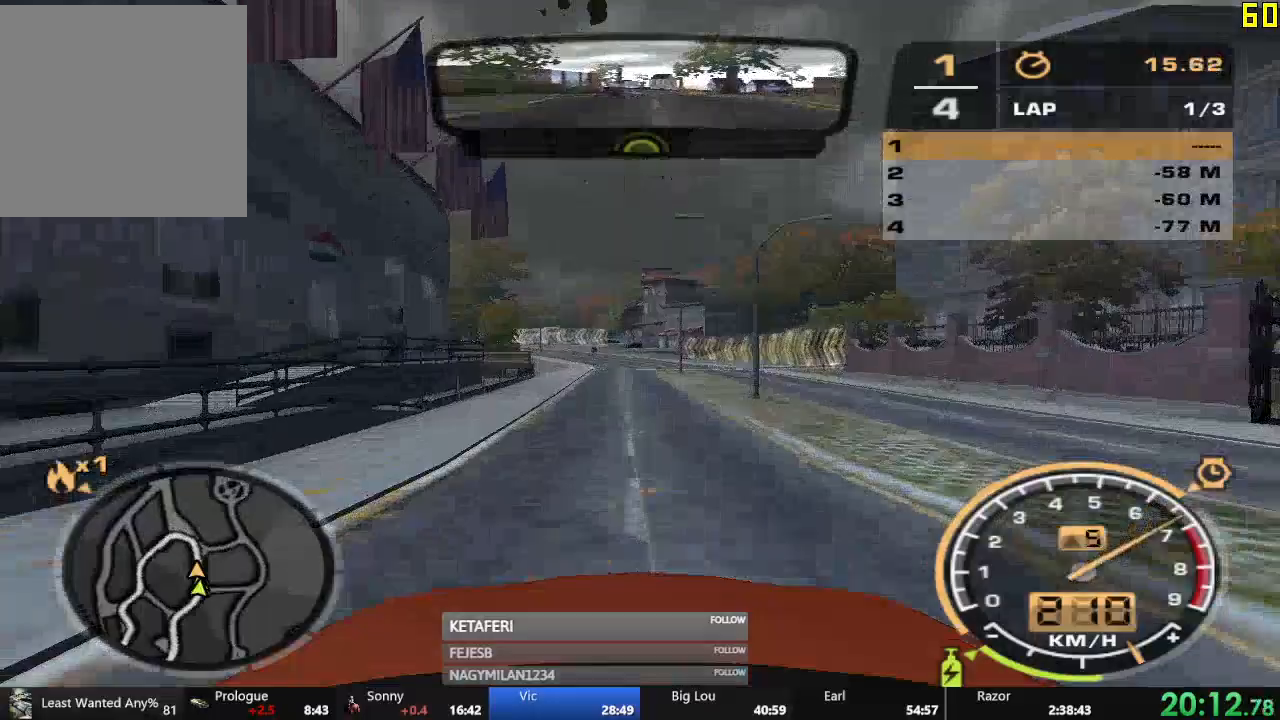
{"buttons": ["R2"], "left_stick": "center", "events": []}
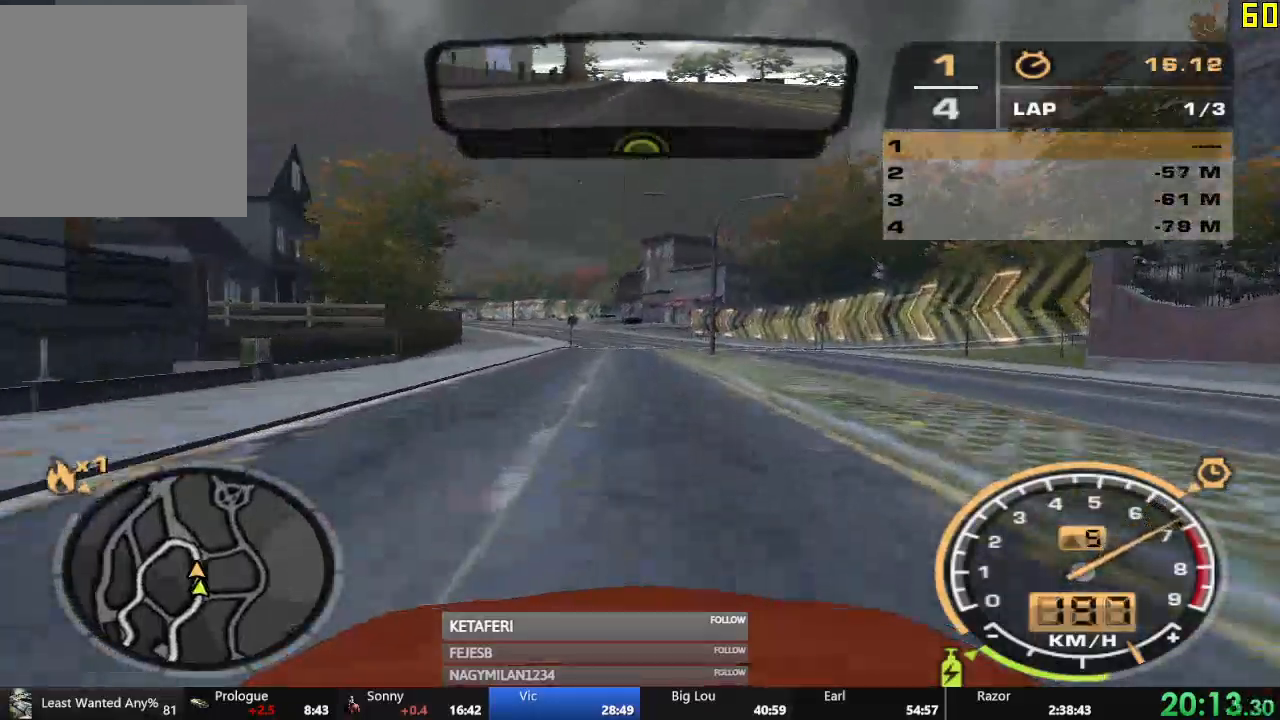
{"buttons": ["R2"], "left_stick": "center", "events": []}
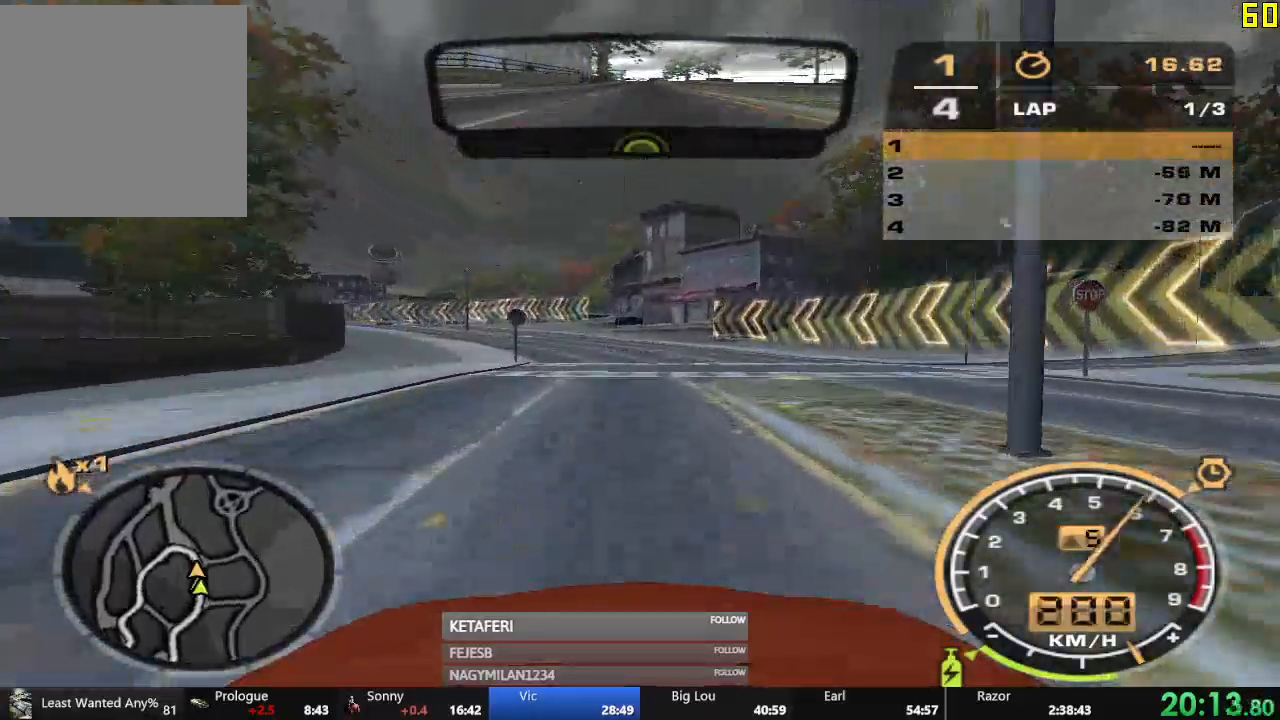
{"buttons": ["R2"], "left_stick": "center", "events": []}
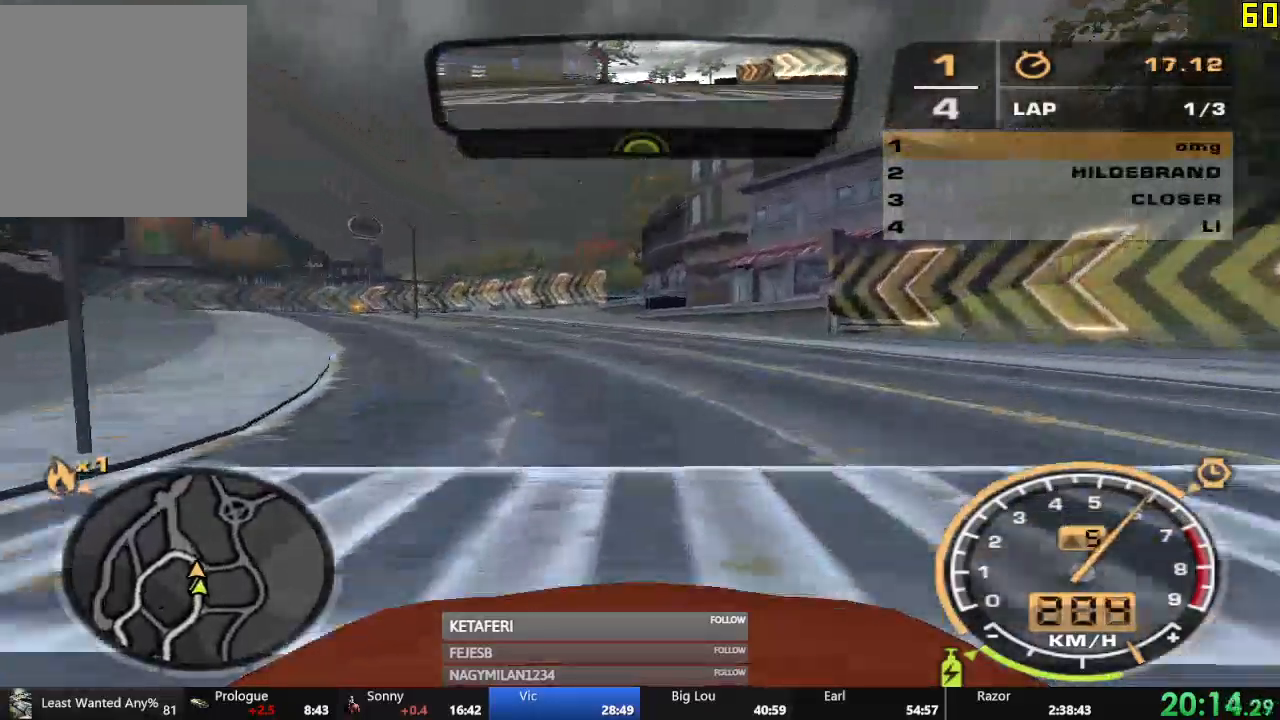
{"buttons": [], "left_stick": "left", "events": [[83, "left_stick", "left"], [267, "L2", "down"], [267, "R2", "up"], [483, "L2", "up"]]}
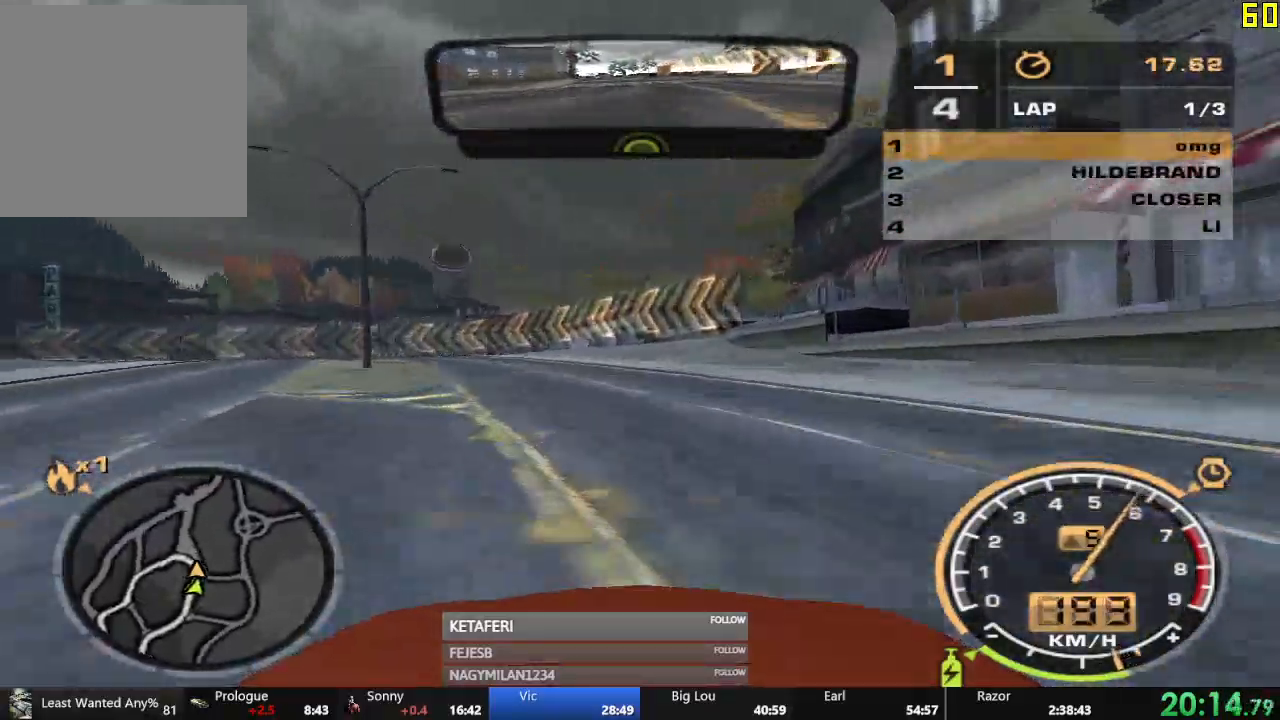
{"buttons": [], "left_stick": "left", "events": []}
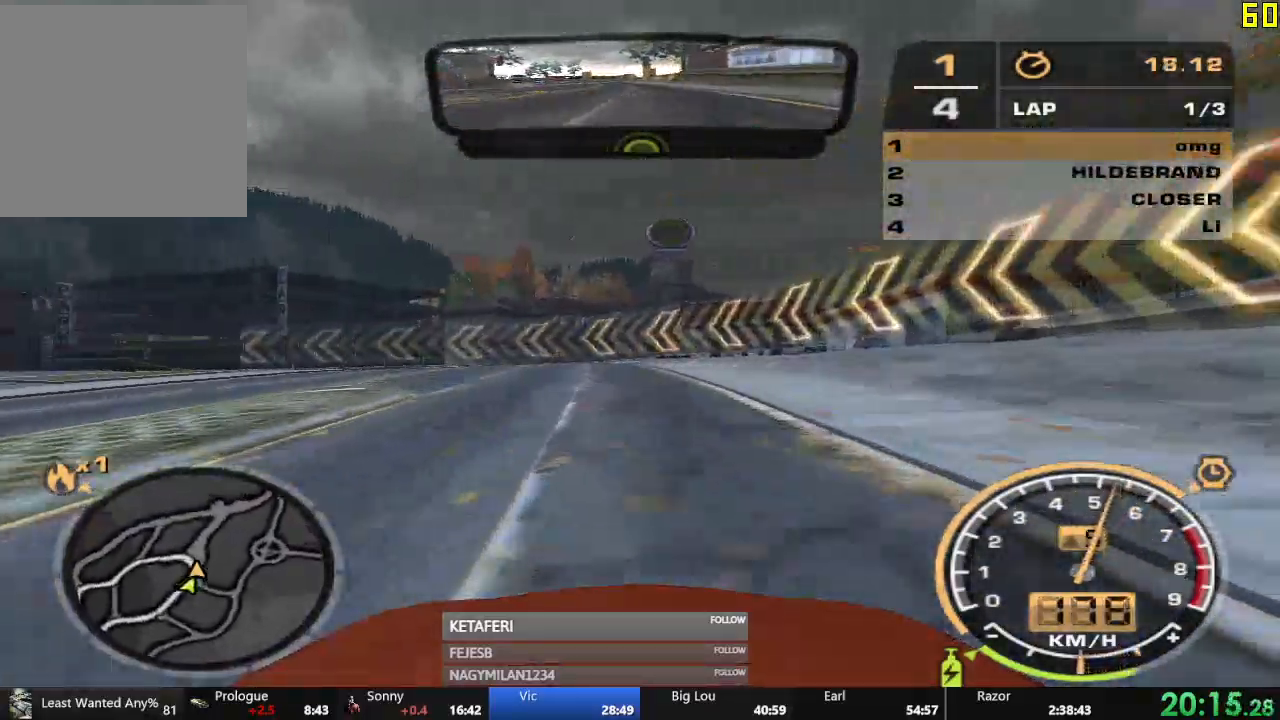
{"buttons": ["R2"], "left_stick": "left", "events": [[266, "R2", "down"], [317, "L2", "down"], [450, "L2", "up"]]}
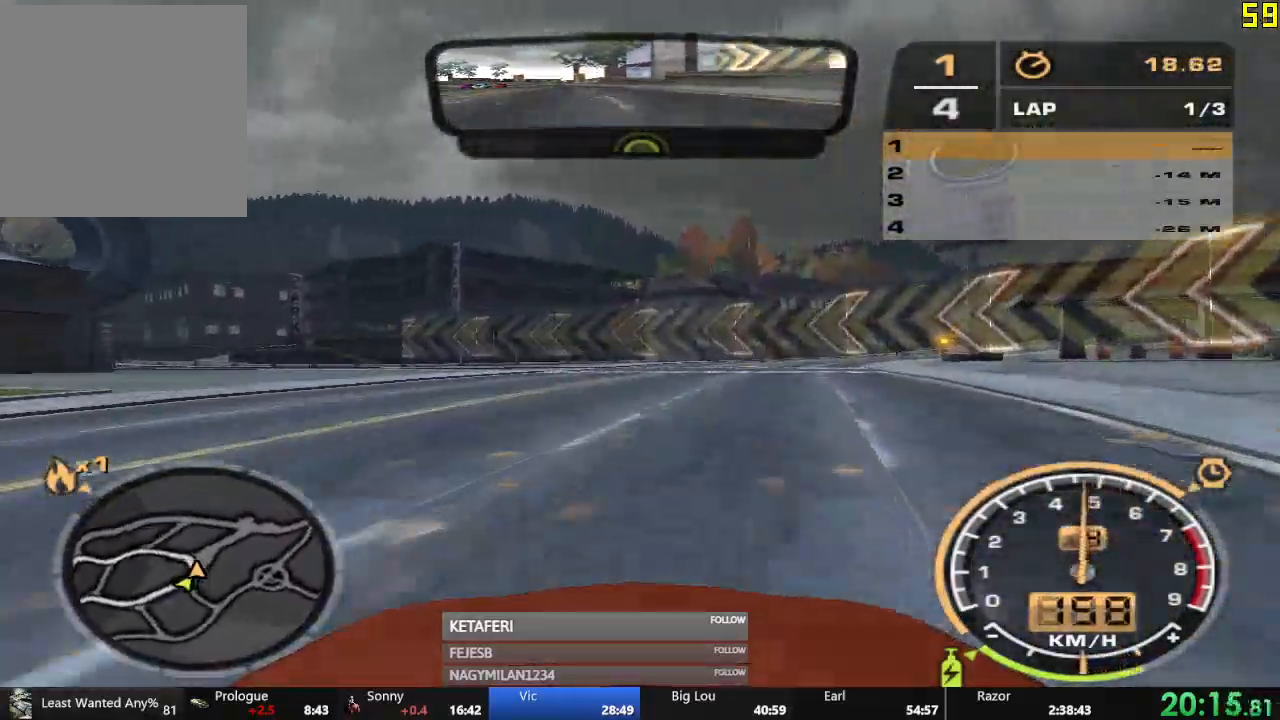
{"buttons": ["L2", "R2"], "left_stick": "left"}
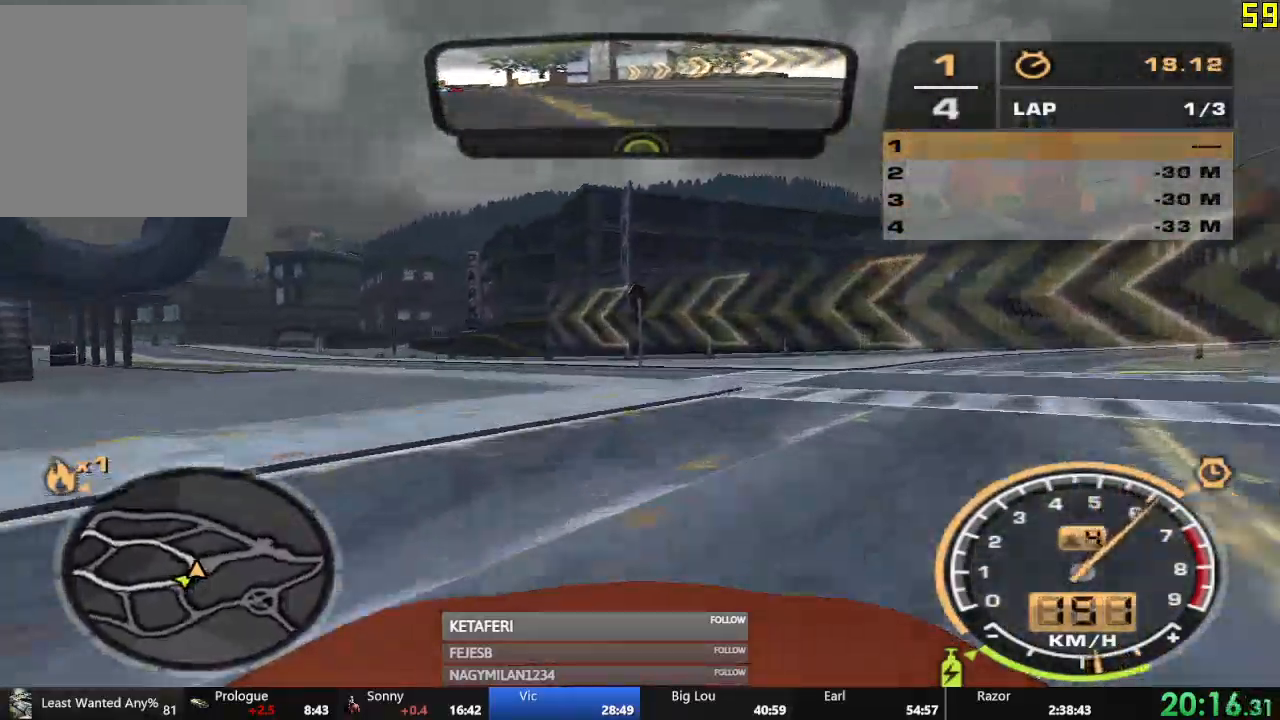
{"buttons": ["R2"], "left_stick": "left", "events": [[100, "L2", "up"]]}
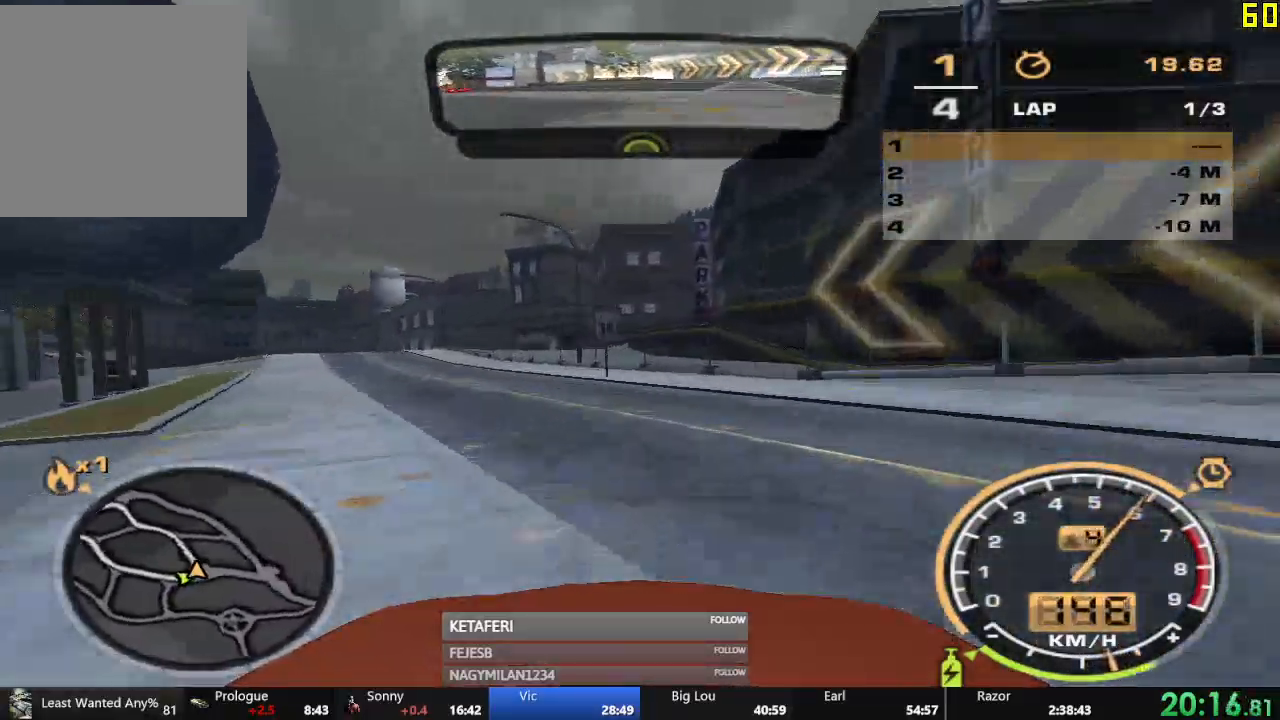
{"buttons": ["R2"], "left_stick": "center", "events": [[200, "left_stick", "center"]]}
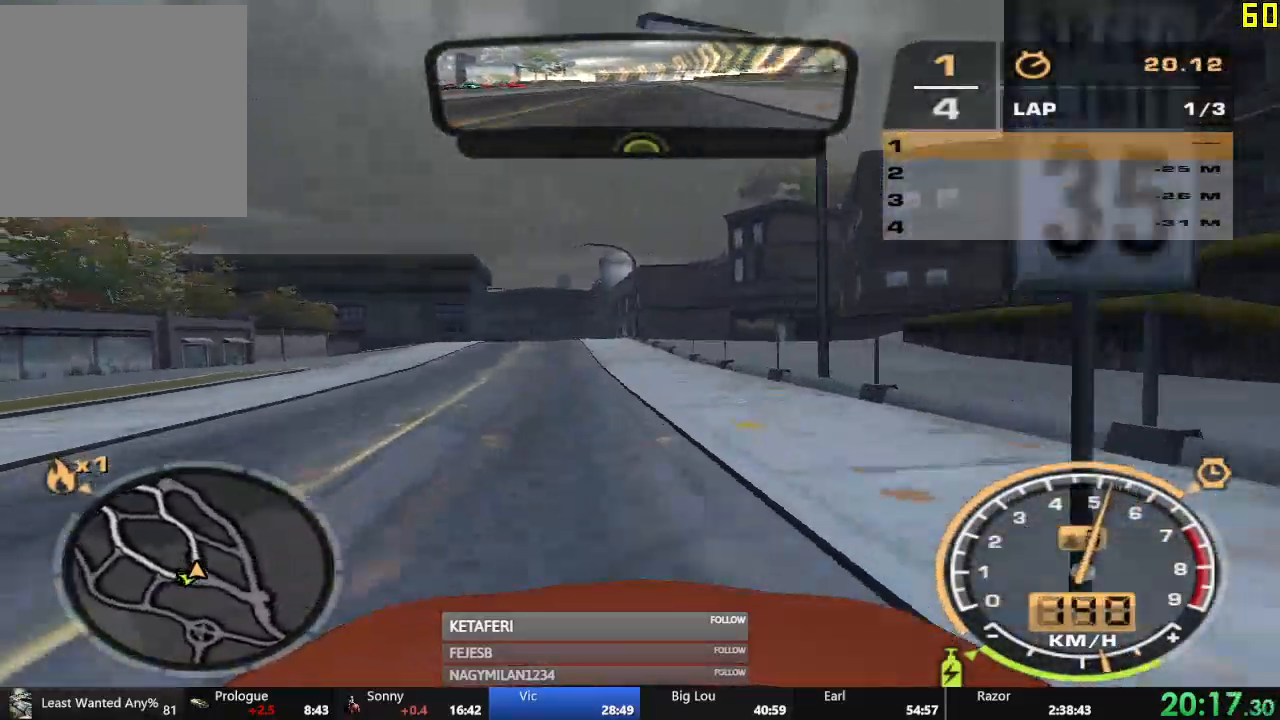
{"buttons": ["R2"], "left_stick": "center", "events": [[33, "X", "down"], [100, "X", "up"], [166, "X", "down"], [216, "X", "up"]]}
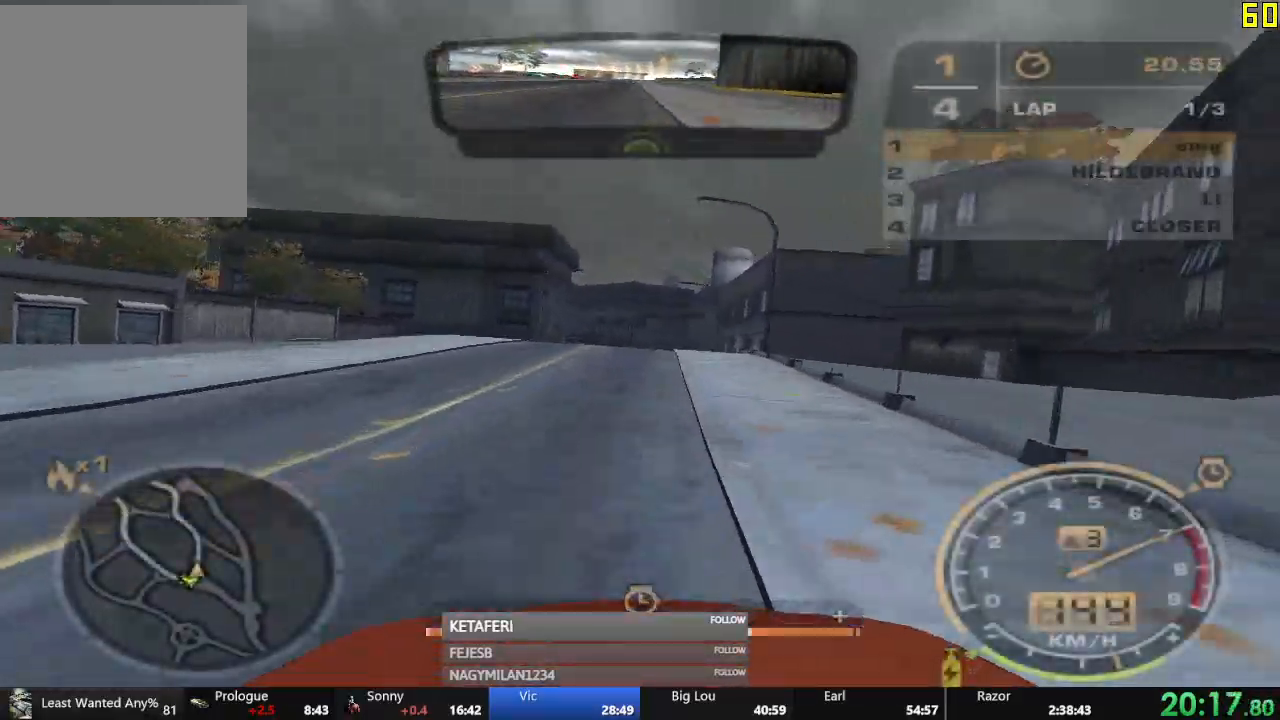
{"buttons": ["R2"], "left_stick": "center", "events": []}